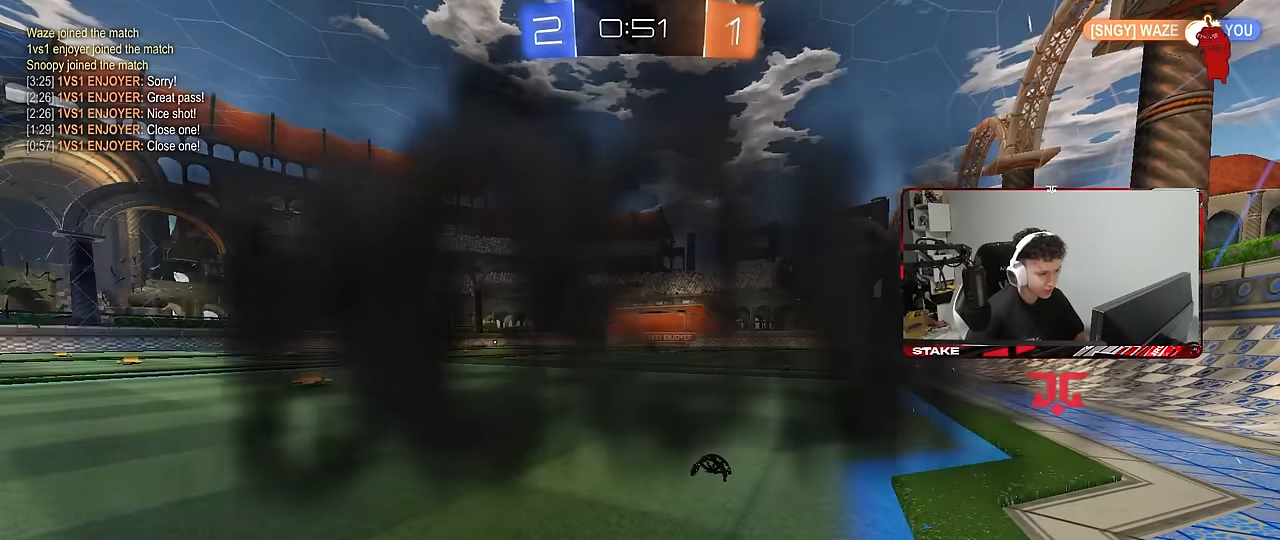
Gameplay with keyboard and mouse; each line is a JSON object with the keys and mouse buttons held at the frame after it. "events" lists presses ("down") and releases ("up") of "1", "2", "3", "4", "5", "a", "alt", "c", "caps_lock", "ctrl", "d", "e", "f", "g", "q", "r", "s", "shift", "space", "t", "tab", "v", "w", "x", "z", "mouse_left", "mouse_wheel" and "mouse_right" between this image and that frame as [ms after this image, input, new state], when the widget could be followed in between. "mouse_left", "mouse_wheel", "mouse_right" = the "left", "wheel", "right" buttons of the "mouse" list. No other keys are recorded. "wheel" means that the mouse wheel is clicked or scrolled. "mouse_move" is the direction in which the mouse moves at that frame (one of eight, or "still"), when it could be read.
{"keys": [], "mouse": [], "mouse_move": "down-left", "events": []}
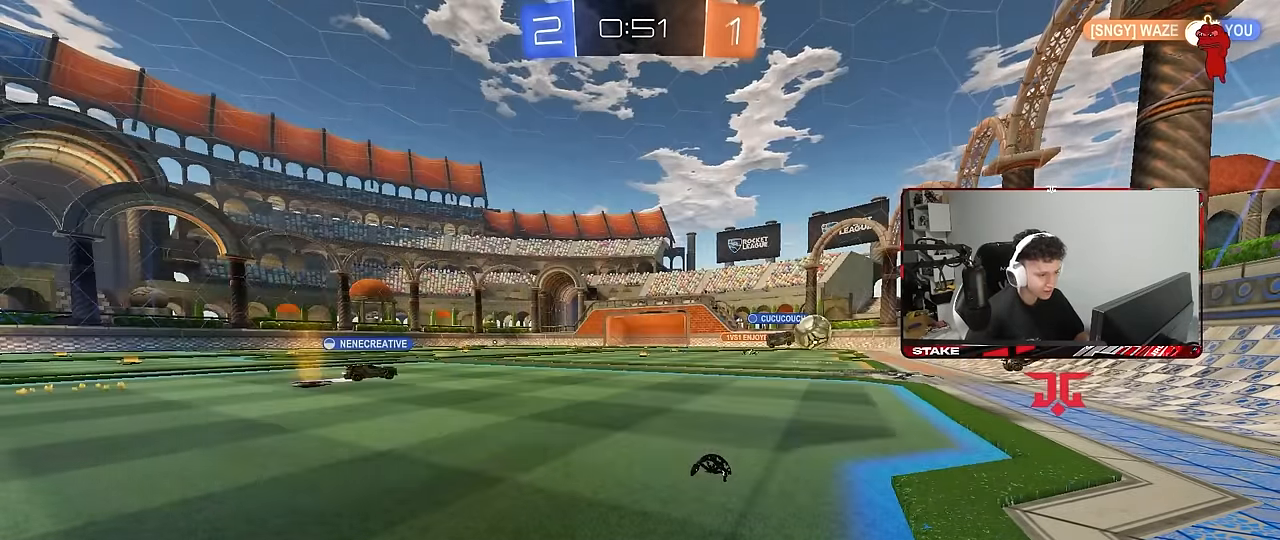
{"keys": ["w"], "mouse": [], "mouse_move": "down-left", "events": [[483, "w", "down"]]}
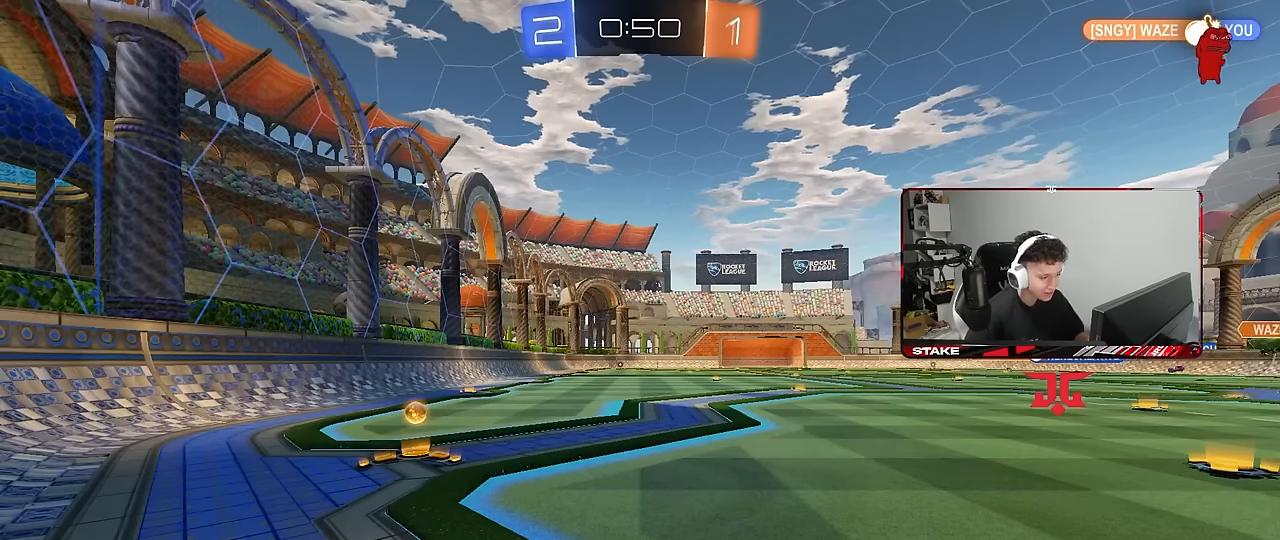
{"keys": ["a", "w"], "mouse": [], "mouse_move": "still", "events": [[66, "a", "down"], [216, "space", "down"], [400, "space", "up"]]}
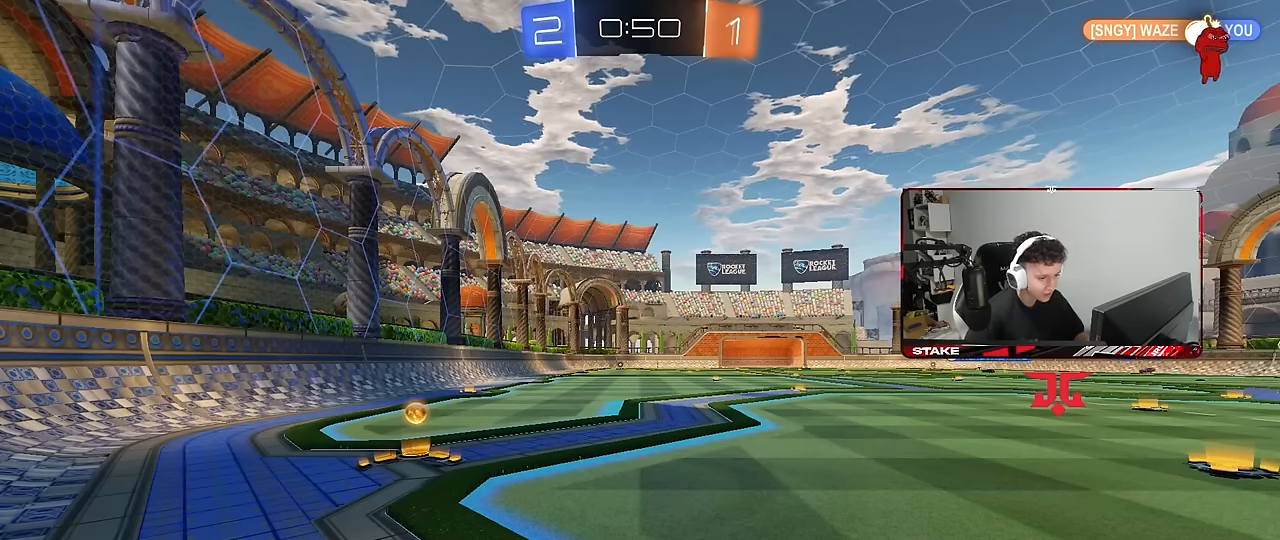
{"keys": ["a", "space", "w"], "mouse": [], "mouse_move": "still", "events": [[133, "mouse_left", "down"], [416, "mouse_left", "up"], [416, "space", "down"]]}
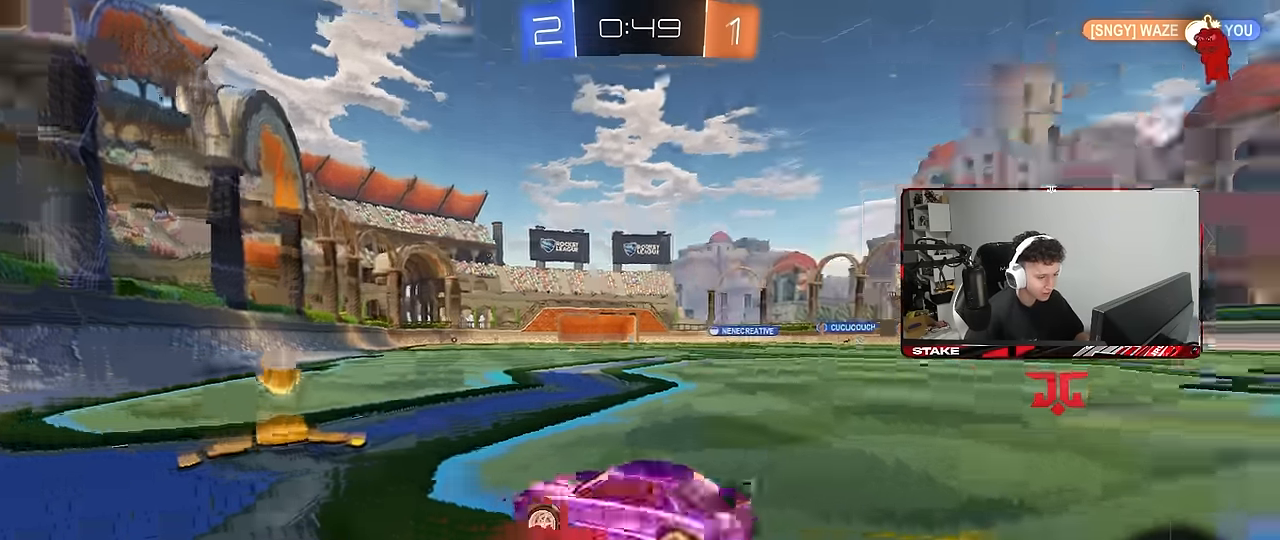
{"keys": ["d", "w"], "mouse": [], "mouse_move": "still", "events": [[16, "a", "up"], [50, "d", "down"], [50, "space", "up"], [100, "shift", "down"], [200, "shift", "up"]]}
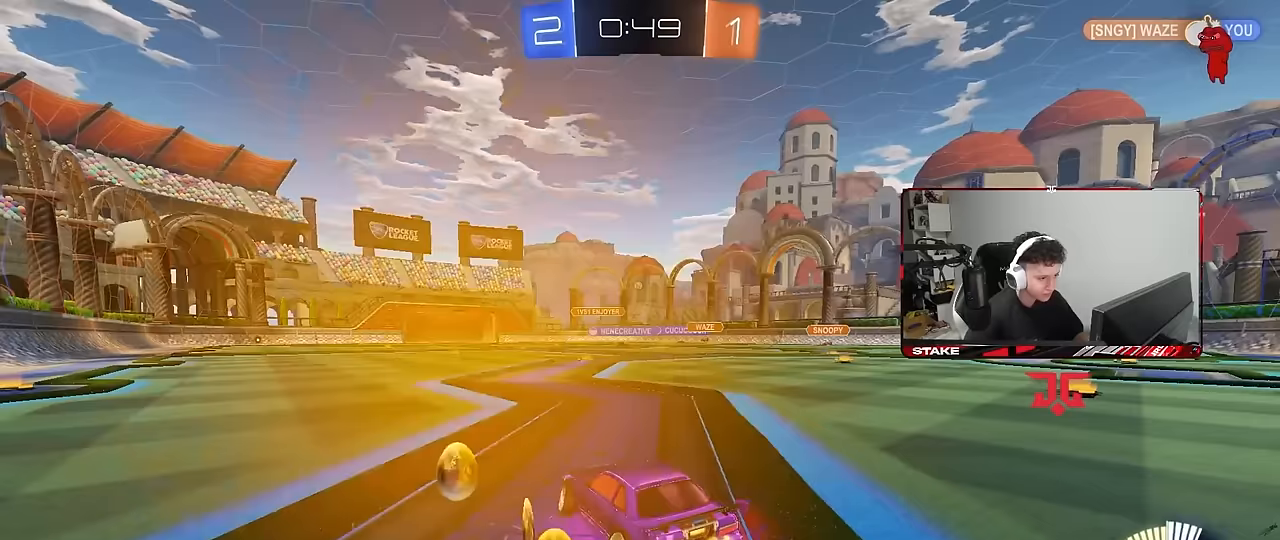
{"keys": [], "mouse": ["left"], "mouse_move": "still", "events": [[67, "d", "up"], [167, "mouse_right", "down"], [267, "d", "down"], [267, "mouse_right", "up"], [350, "d", "up"], [350, "w", "up"], [400, "mouse_left", "down"]]}
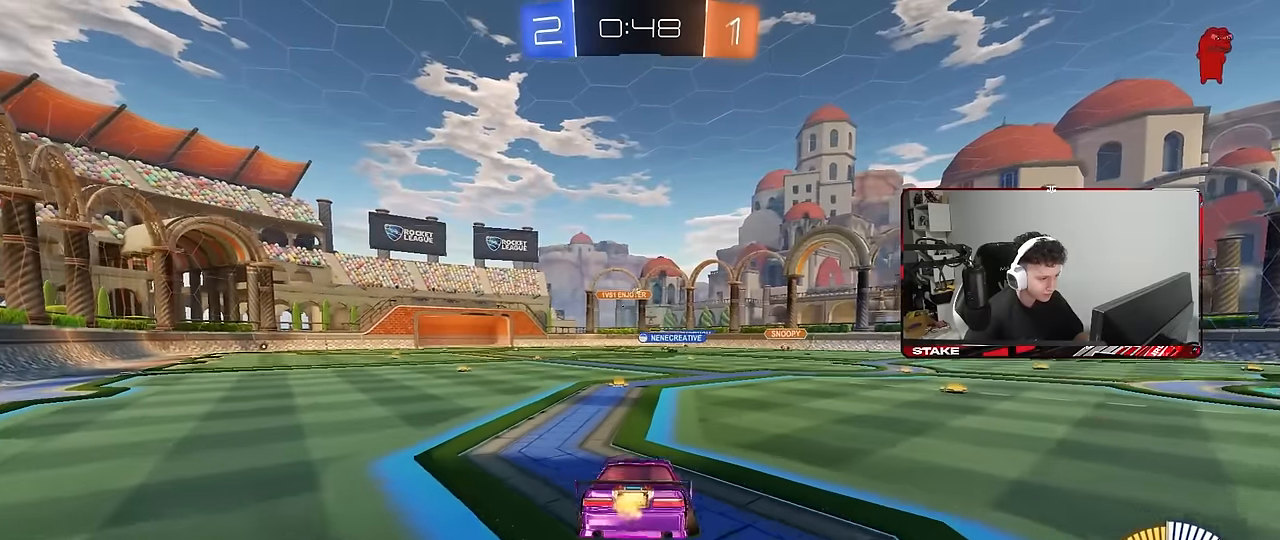
{"keys": [], "mouse": [], "mouse_move": "still", "events": [[50, "s", "down"], [133, "a", "down"], [133, "d", "down"], [183, "mouse_left", "up"], [367, "s", "up"], [417, "a", "up"], [417, "d", "up"]]}
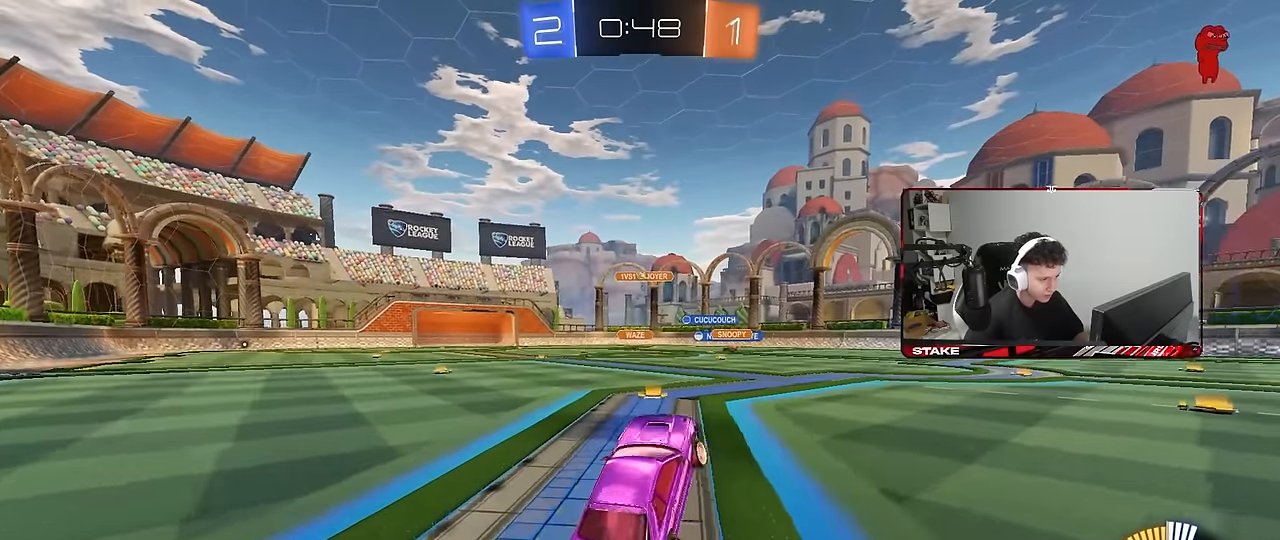
{"keys": ["d", "w"], "mouse": [], "mouse_move": "still", "events": [[50, "w", "down"], [150, "mouse_right", "down"], [300, "mouse_right", "up"], [433, "d", "down"]]}
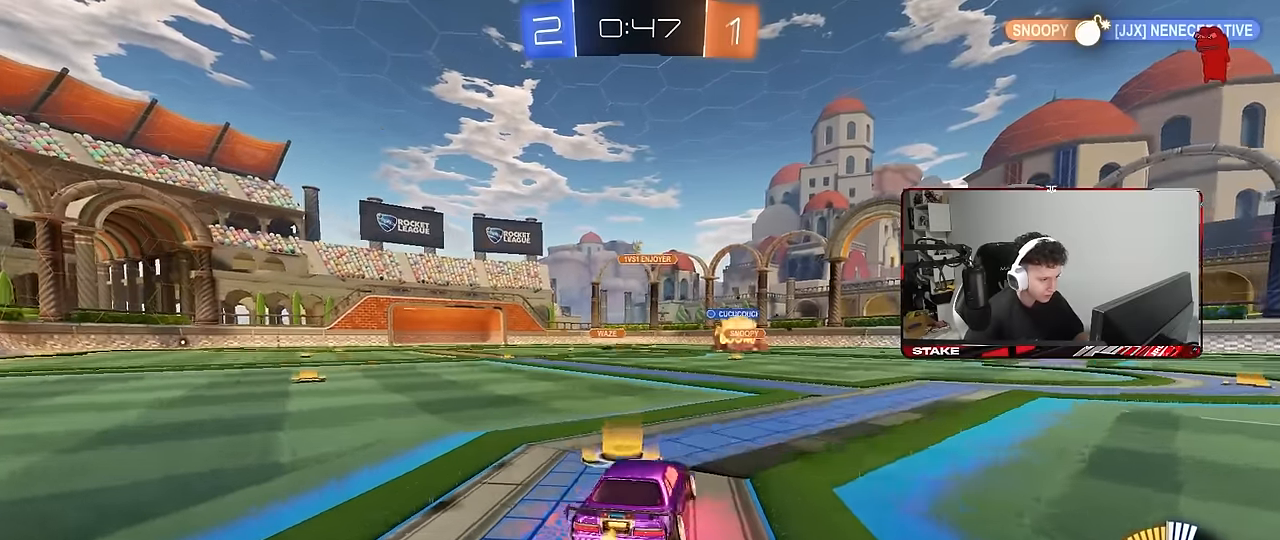
{"keys": ["a", "w"], "mouse": [], "mouse_move": "still", "events": [[67, "d", "up"], [217, "d", "down"], [350, "d", "up"], [400, "a", "down"]]}
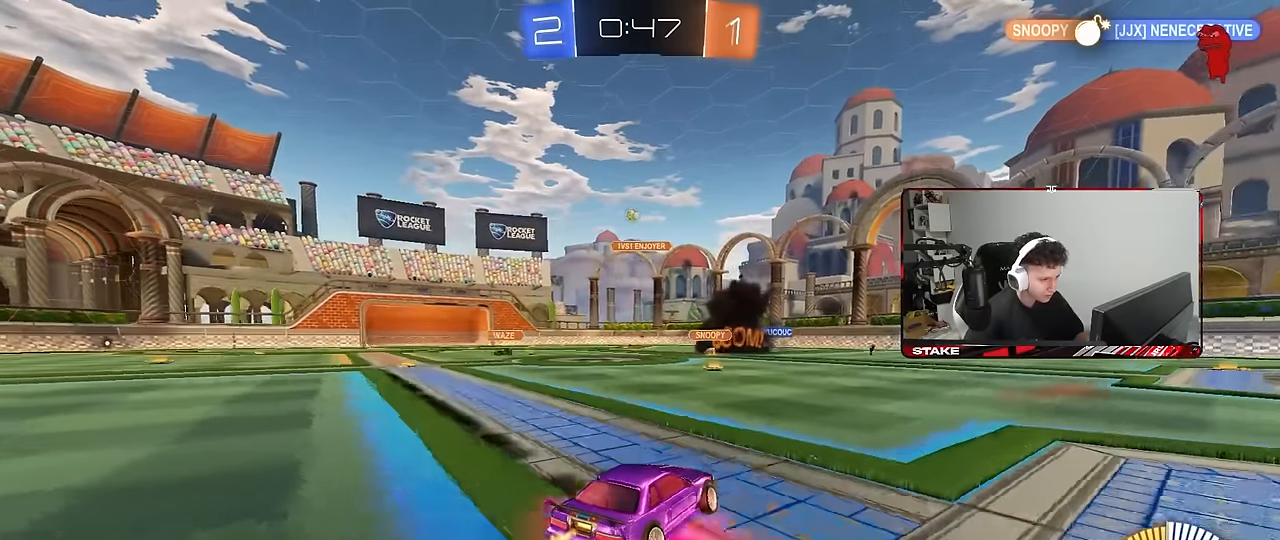
{"keys": ["w"], "mouse": [], "mouse_move": "still", "events": [[83, "a", "up"], [367, "a", "down"], [467, "a", "up"]]}
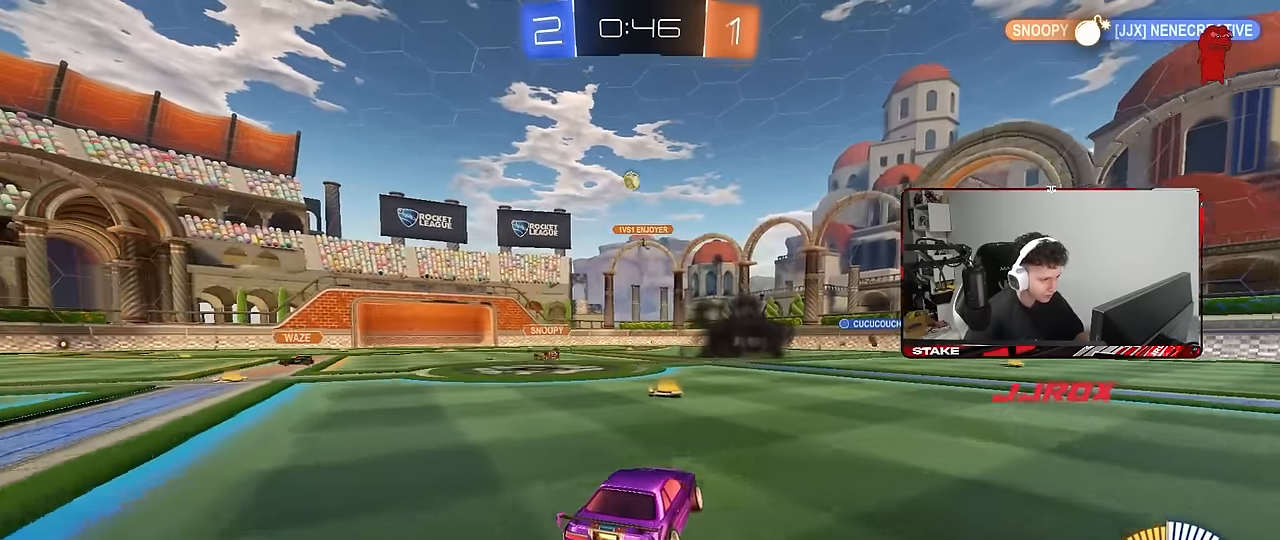
{"keys": ["d", "shift", "w"], "mouse": [], "mouse_move": "still", "events": [[150, "w", "up"], [250, "d", "down"], [300, "w", "down"], [333, "shift", "down"]]}
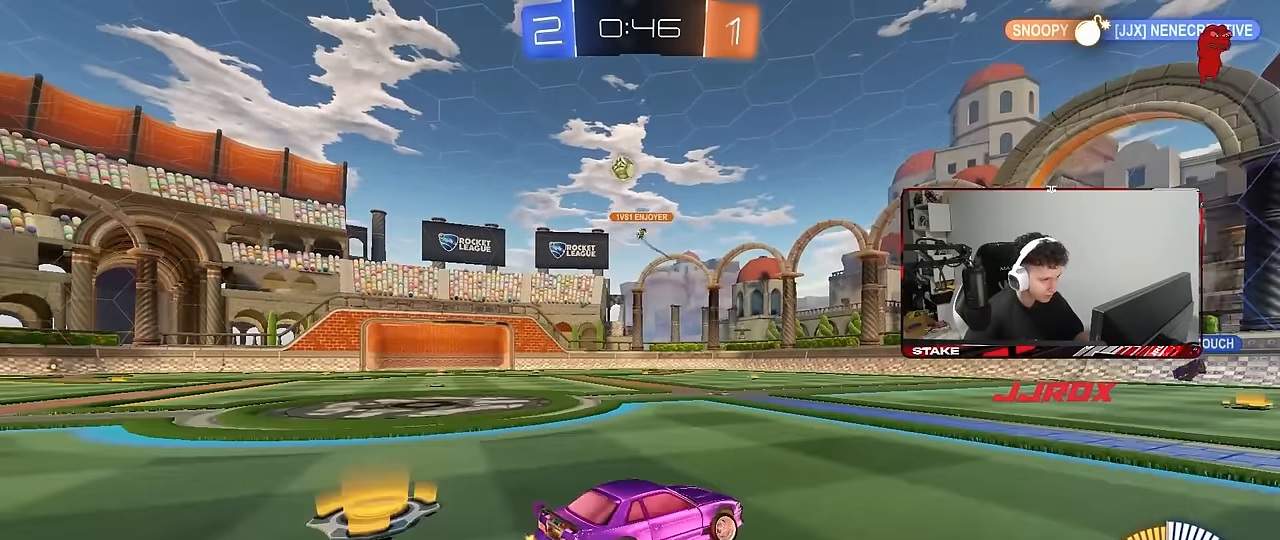
{"keys": ["d", "shift", "w"], "mouse": [], "mouse_move": "still", "events": [[33, "shift", "up"], [400, "shift", "down"]]}
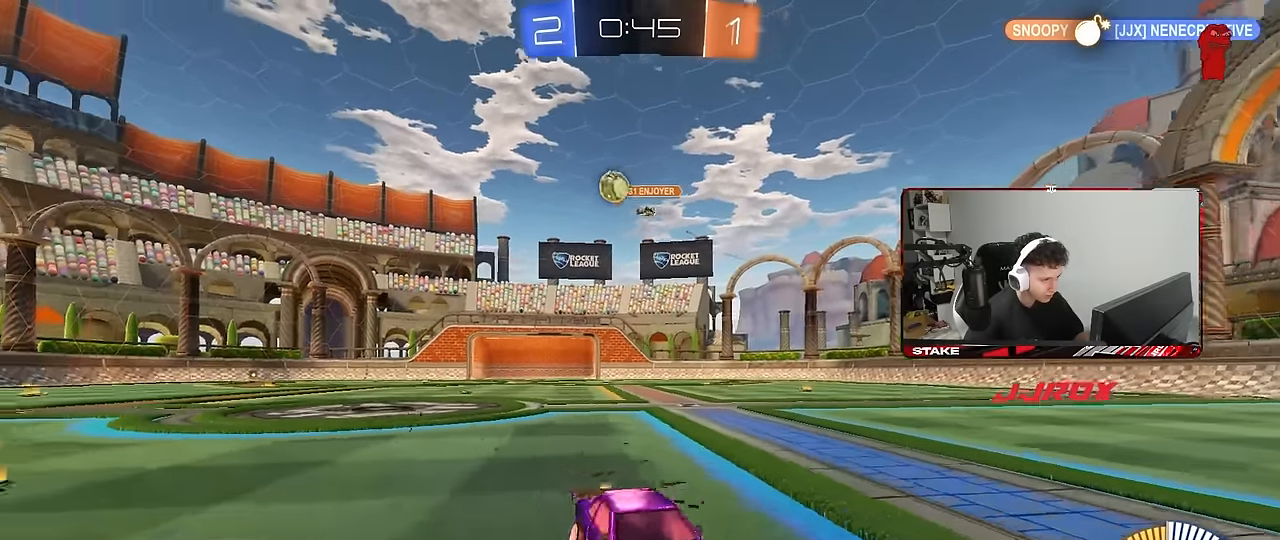
{"keys": ["a", "w"], "mouse": ["left"], "mouse_move": "still", "events": [[83, "shift", "up"], [367, "a", "down"], [367, "d", "up"], [417, "mouse_left", "down"]]}
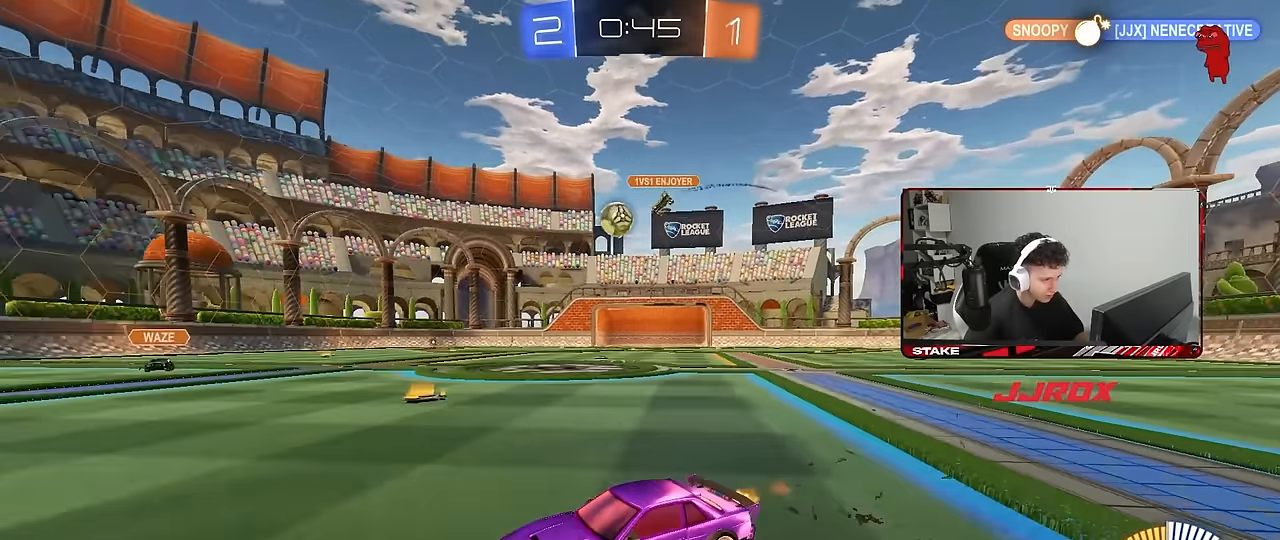
{"keys": ["a", "w"], "mouse": [], "mouse_move": "still", "events": [[150, "mouse_left", "up"], [200, "a", "up"], [383, "a", "down"]]}
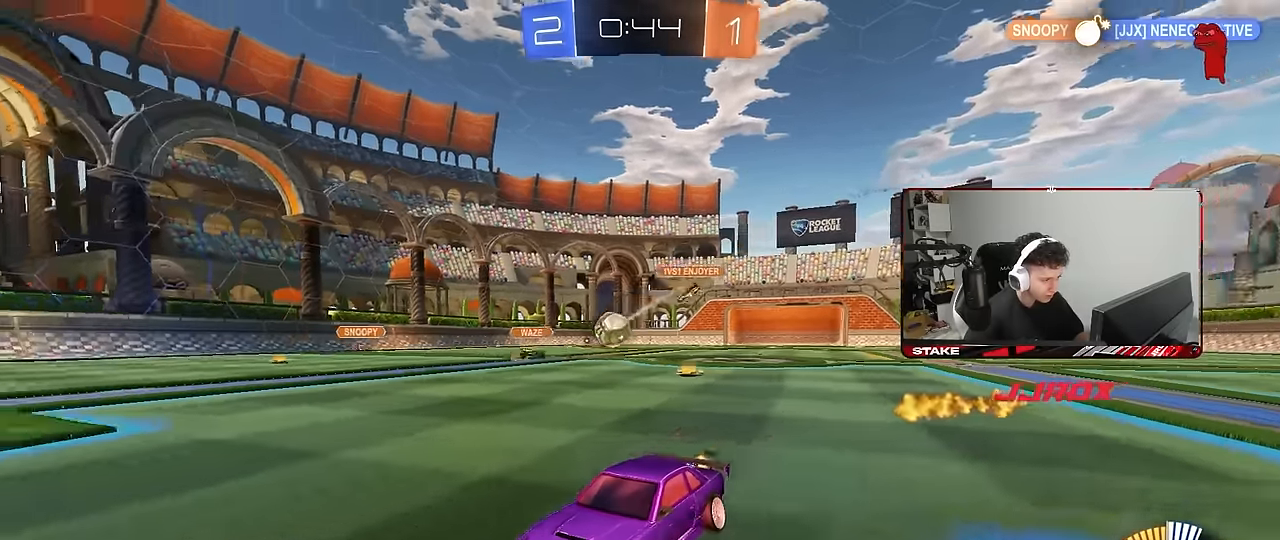
{"keys": ["d", "w"], "mouse": [], "mouse_move": "still", "events": [[17, "a", "up"], [317, "a", "down"], [350, "shift", "down"], [450, "a", "up"], [450, "d", "down"], [450, "shift", "up"]]}
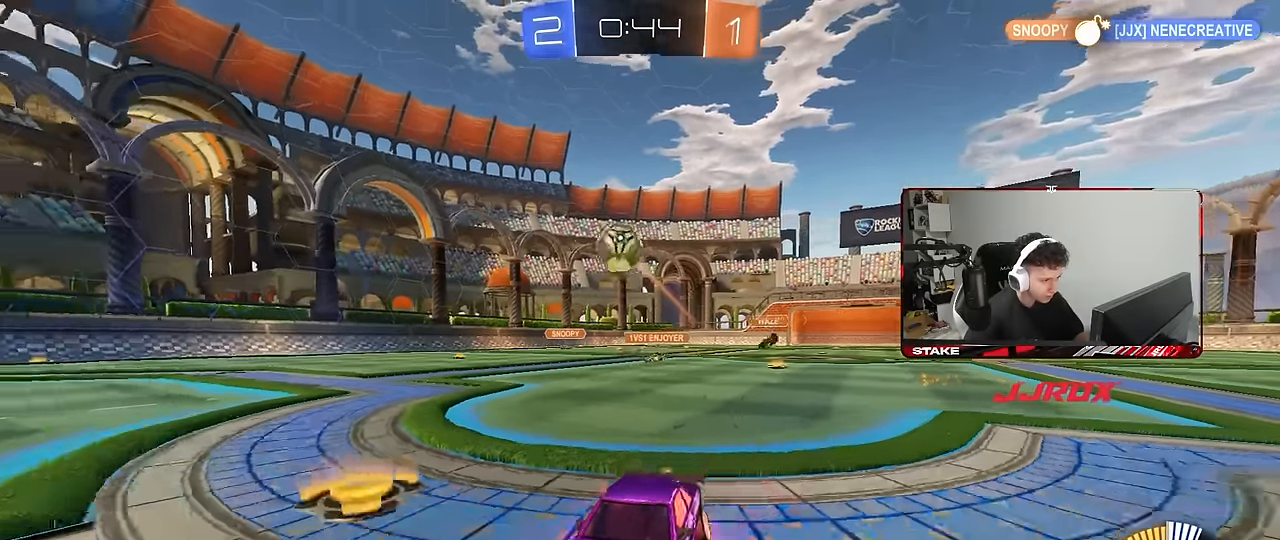
{"keys": [], "mouse": ["left"], "mouse_move": "still", "events": [[183, "w", "up"], [233, "s", "down"], [283, "mouse_right", "down"], [417, "mouse_left", "down"], [467, "d", "up"], [467, "mouse_right", "up"], [467, "s", "up"]]}
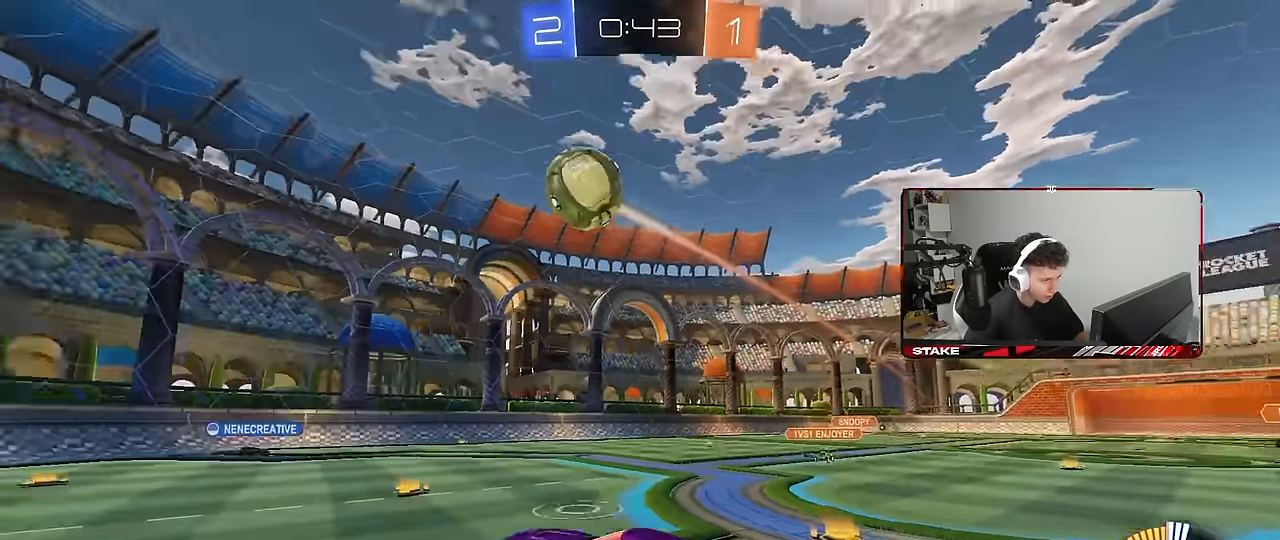
{"keys": ["a", "s", "shift"], "mouse": ["left"], "mouse_move": "down-left", "events": [[17, "mouse_right", "down"], [50, "a", "down"], [50, "shift", "down"], [200, "mouse_right", "up"], [200, "w", "down"], [383, "w", "up"], [483, "s", "down"]]}
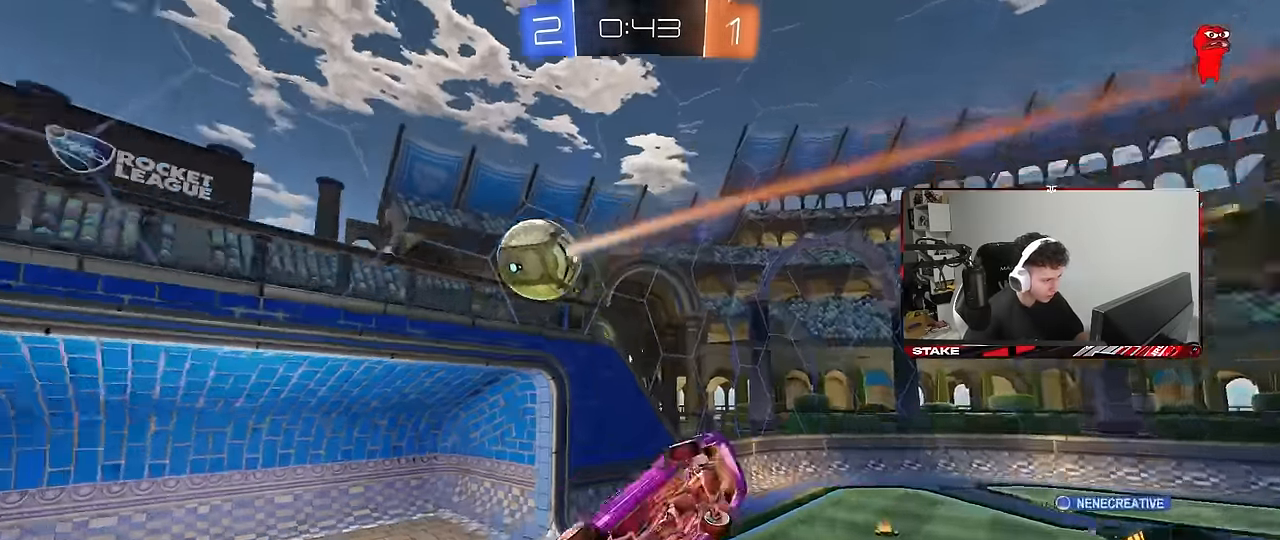
{"keys": [], "mouse": [], "mouse_move": "still", "events": [[67, "mouse_left", "up"], [217, "s", "up"], [267, "a", "up"], [267, "shift", "up"], [317, "d", "down"], [350, "a", "down"], [350, "d", "up"], [350, "s", "down"], [400, "a", "up"], [450, "s", "up"]]}
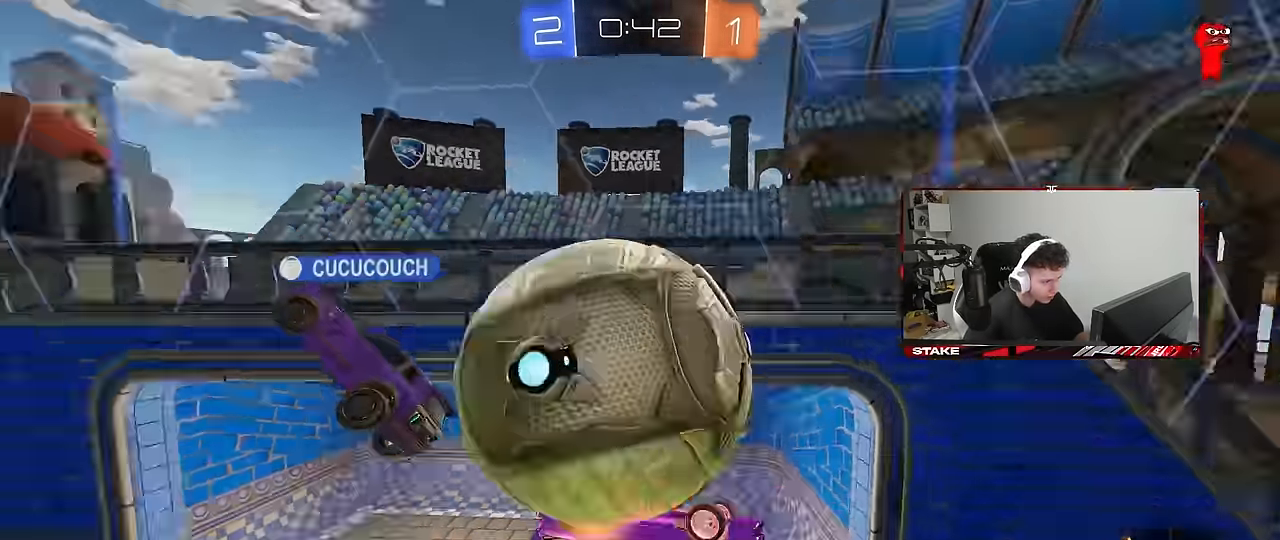
{"keys": ["a", "shift"], "mouse": [], "mouse_move": "still", "events": [[133, "a", "down"], [133, "shift", "down"], [183, "w", "down"], [233, "w", "up"]]}
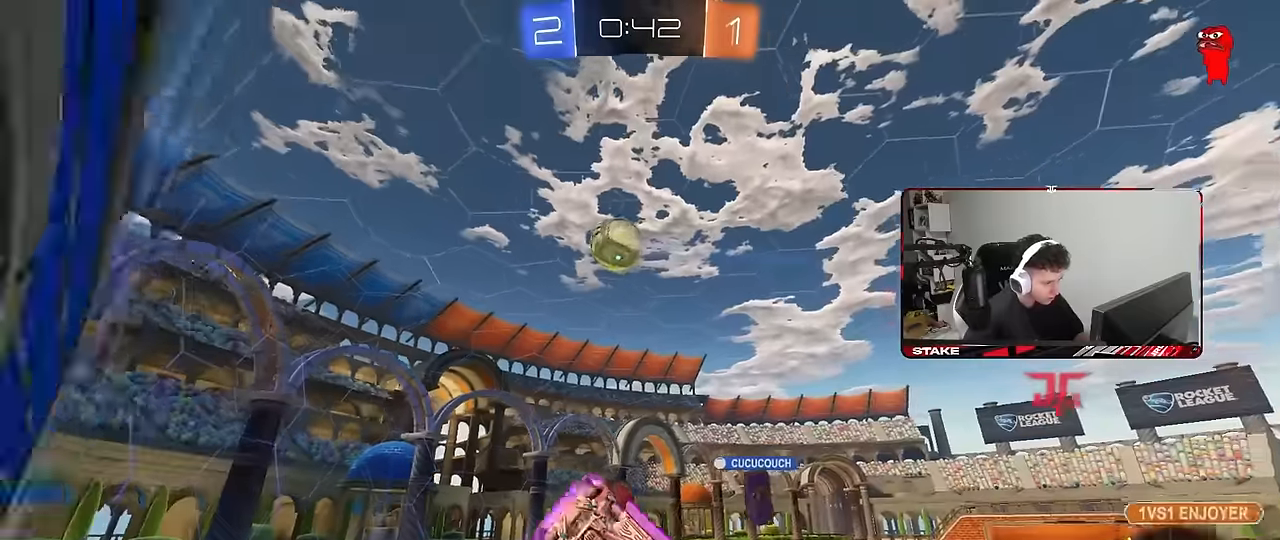
{"keys": ["d", "w"], "mouse": [], "mouse_move": "still", "events": [[16, "a", "up"], [16, "d", "down"], [16, "shift", "up"], [50, "w", "down"], [150, "w", "up"], [250, "w", "down"]]}
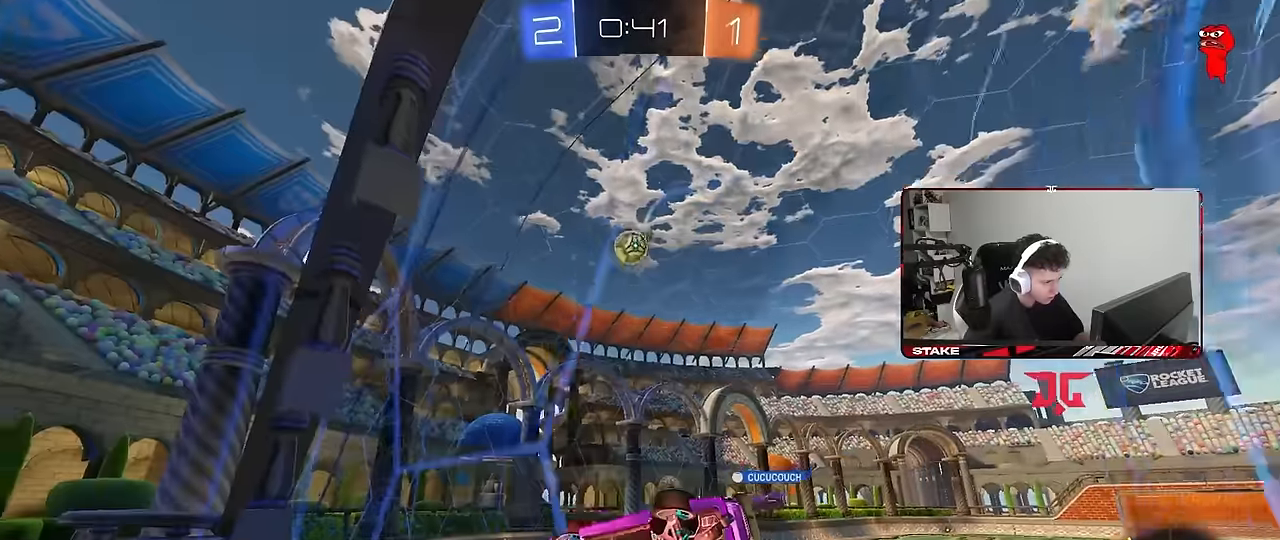
{"keys": ["d", "shift", "w"], "mouse": [], "mouse_move": "still", "events": [[16, "d", "up"], [66, "a", "down"], [400, "a", "up"], [450, "d", "down"], [500, "shift", "down"]]}
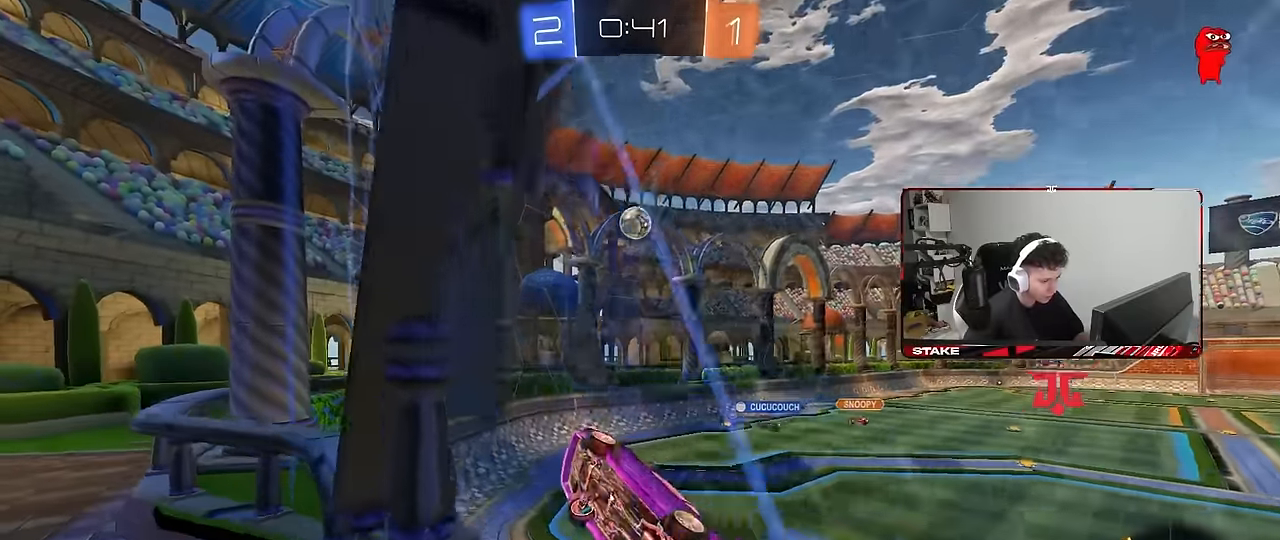
{"keys": ["d", "w"], "mouse": [], "mouse_move": "still", "events": [[466, "shift", "up"]]}
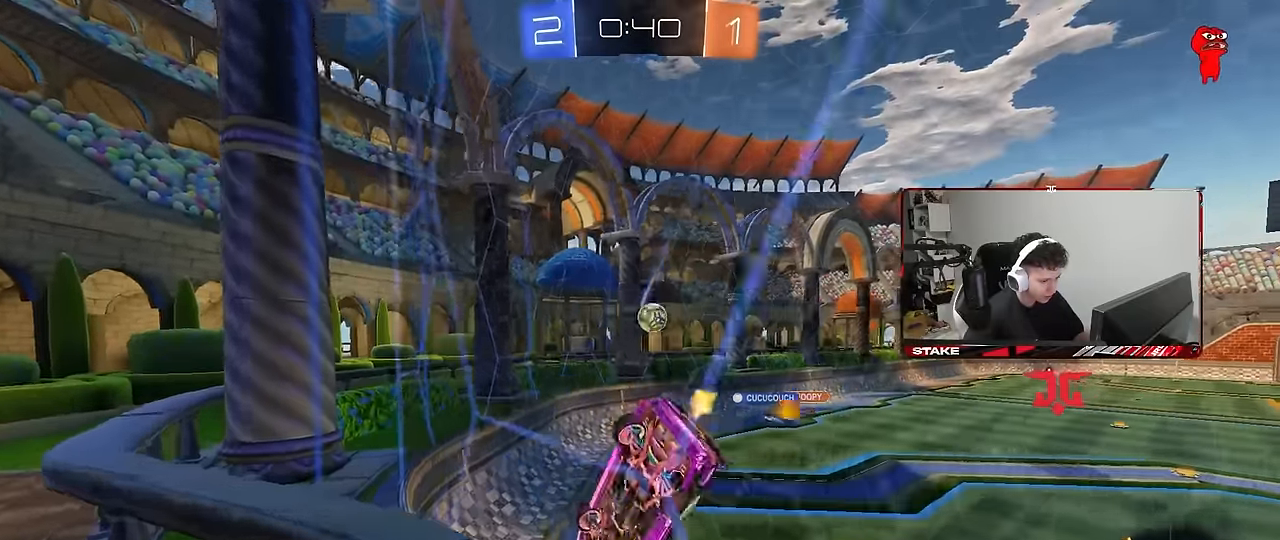
{"keys": ["d", "w"], "mouse": [], "mouse_move": "still", "events": [[250, "shift", "down"], [333, "shift", "up"]]}
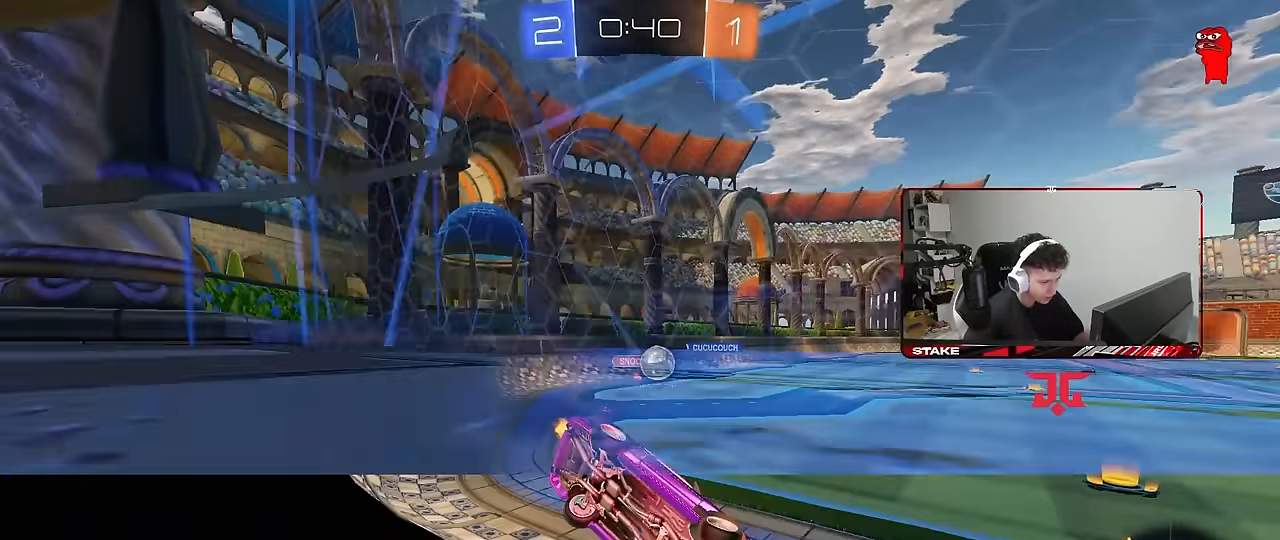
{"keys": ["a", "w"], "mouse": ["left"], "mouse_move": "still", "events": [[66, "mouse_left", "down"], [116, "d", "up"], [266, "a", "down"], [350, "mouse_left", "up"], [450, "mouse_left", "down"]]}
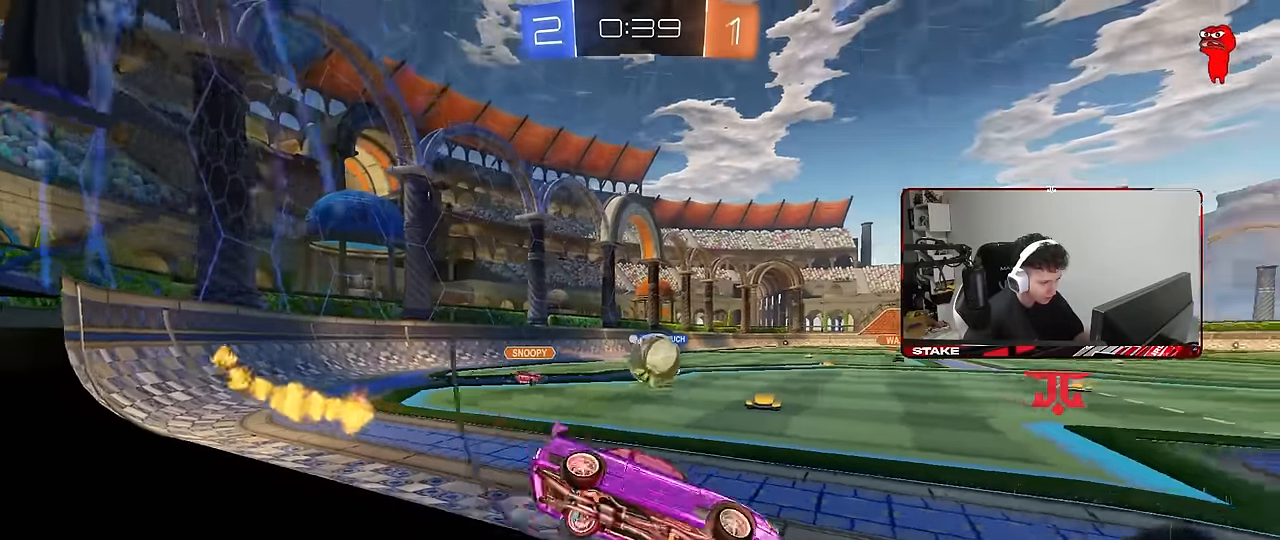
{"keys": ["d", "w"], "mouse": ["left"], "mouse_move": "left", "events": [[183, "a", "up"], [366, "a", "down"], [366, "mouse_left", "up"], [416, "a", "up"], [416, "mouse_left", "down"], [466, "d", "down"]]}
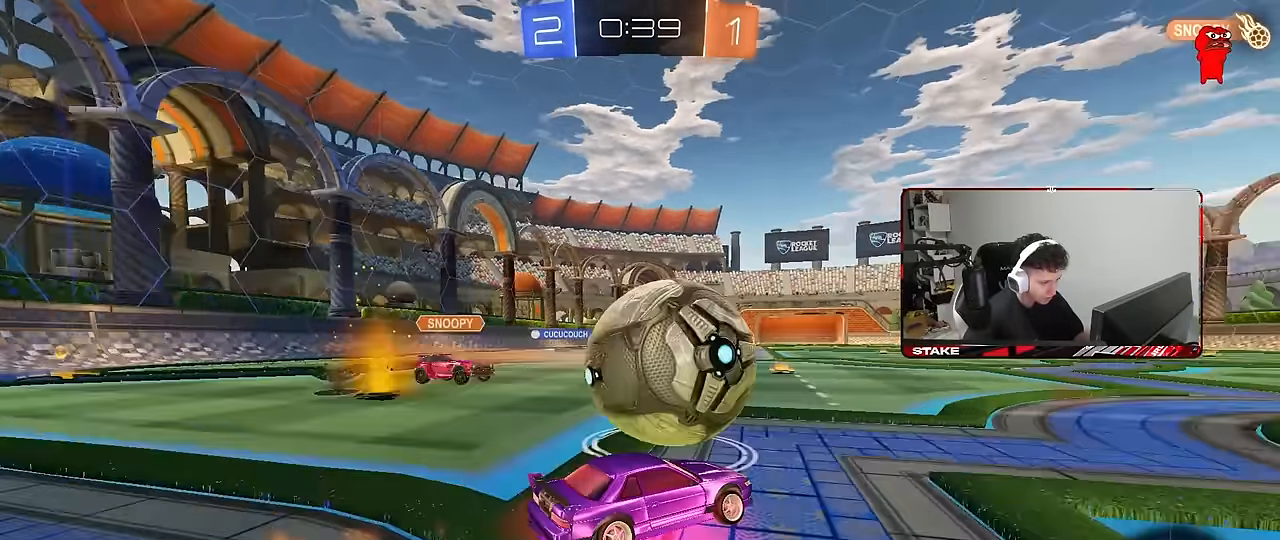
{"keys": ["a"], "mouse": ["left"], "mouse_move": "still", "events": [[150, "a", "down"], [150, "d", "up"], [483, "w", "up"]]}
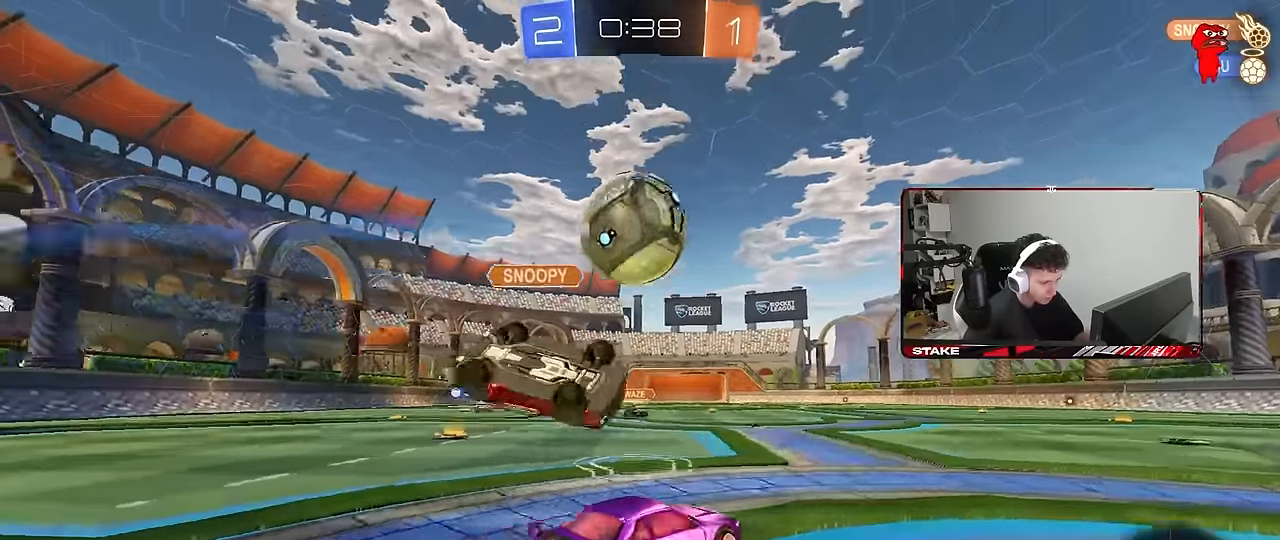
{"keys": ["shift"], "mouse": [], "mouse_move": "still", "events": [[33, "mouse_right", "down"], [66, "s", "down"], [166, "d", "down"], [216, "a", "up"], [216, "d", "up"], [216, "s", "up"], [266, "mouse_right", "up"], [300, "mouse_right", "down"], [350, "d", "down"], [350, "s", "down"], [400, "mouse_left", "up"], [450, "d", "up"], [450, "mouse_right", "up"], [450, "s", "up"], [450, "shift", "down"]]}
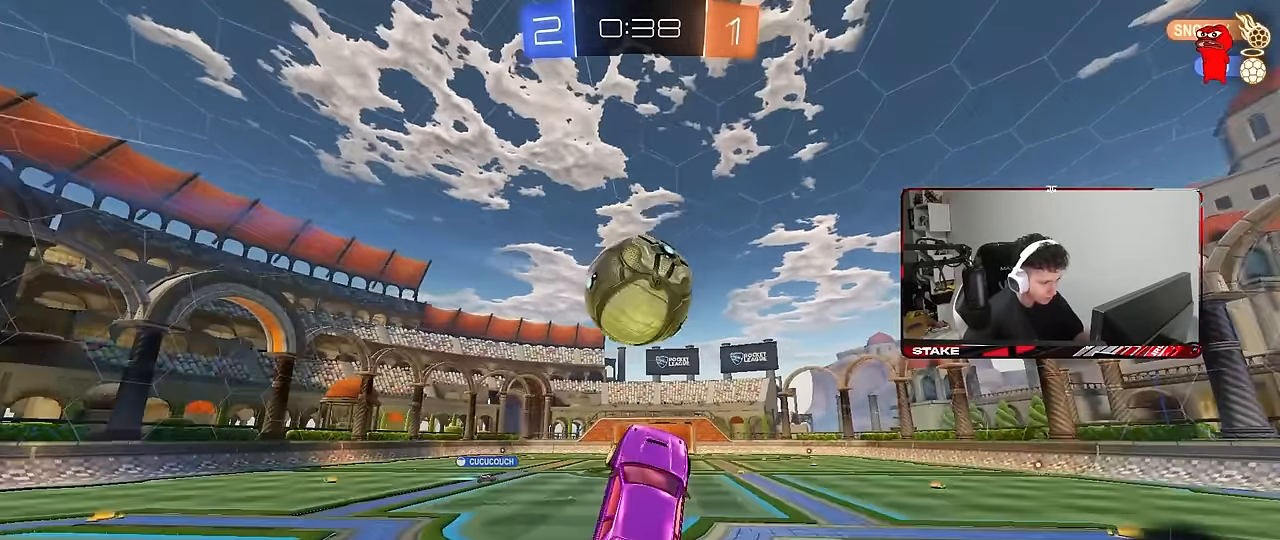
{"keys": ["a", "s"], "mouse": [], "mouse_move": "still", "events": [[50, "a", "down"], [50, "w", "down"], [133, "a", "up"], [133, "d", "down"], [133, "shift", "up"], [183, "d", "up"], [183, "w", "up"], [266, "a", "down"], [416, "s", "down"]]}
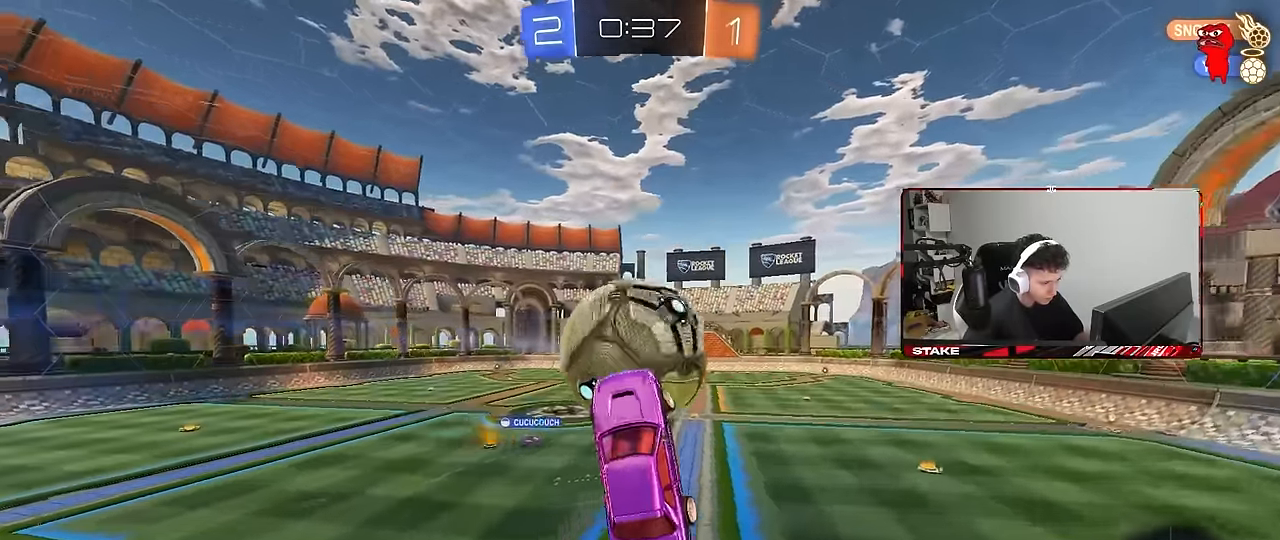
{"keys": ["a", "w"], "mouse": [], "mouse_move": "still", "events": [[16, "s", "up"], [16, "shift", "down"], [100, "w", "down"], [433, "shift", "up"]]}